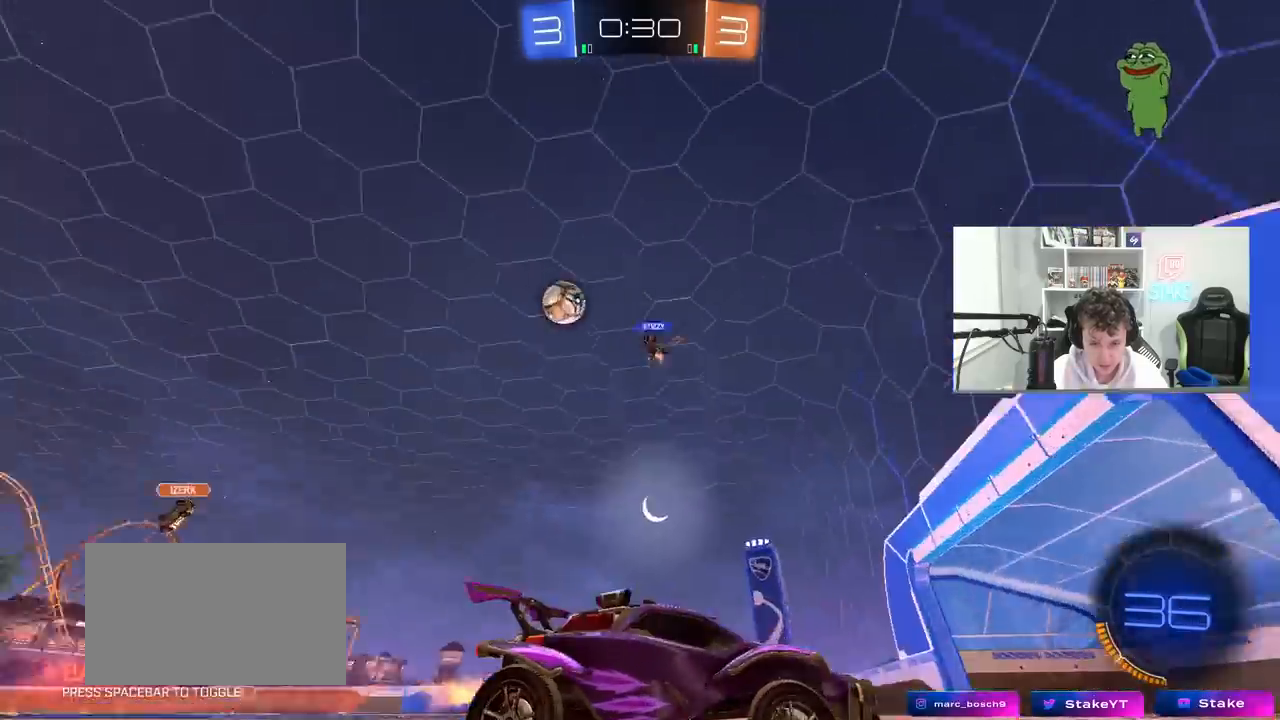
Gameplay with keyboard and mouse; each line is a JSON object with the keys and mouse buttons held at the frame after it. "events" lists presses ("down") and releases ("up") of "1", "2", "3", "4", "5", "a", "alt", "c", "caps_lock", "ctrl", "d", "e", "f", "g", "q", "r", "s", "shift", "space", "t", "tab", "v", "w", "x", "z", "mouse_left", "mouse_wheel" and "mouse_right" between this image and that frame as [ms after this image, input, new state], when the widget could be followed in between. "mouse_left", "mouse_wheel", "mouse_right" = the "left", "wheel", "right" buttons of the "mouse" list. No other keys are recorded. "wheel" means that the mouse wheel is clicked or scrolled. "mouse_move" is the direction in which the mouse moves at that frame (one of eight, or "still"), when it could be read.
{"keys": ["w"], "mouse": [], "mouse_move": "still", "events": [[483, "a", "up"]]}
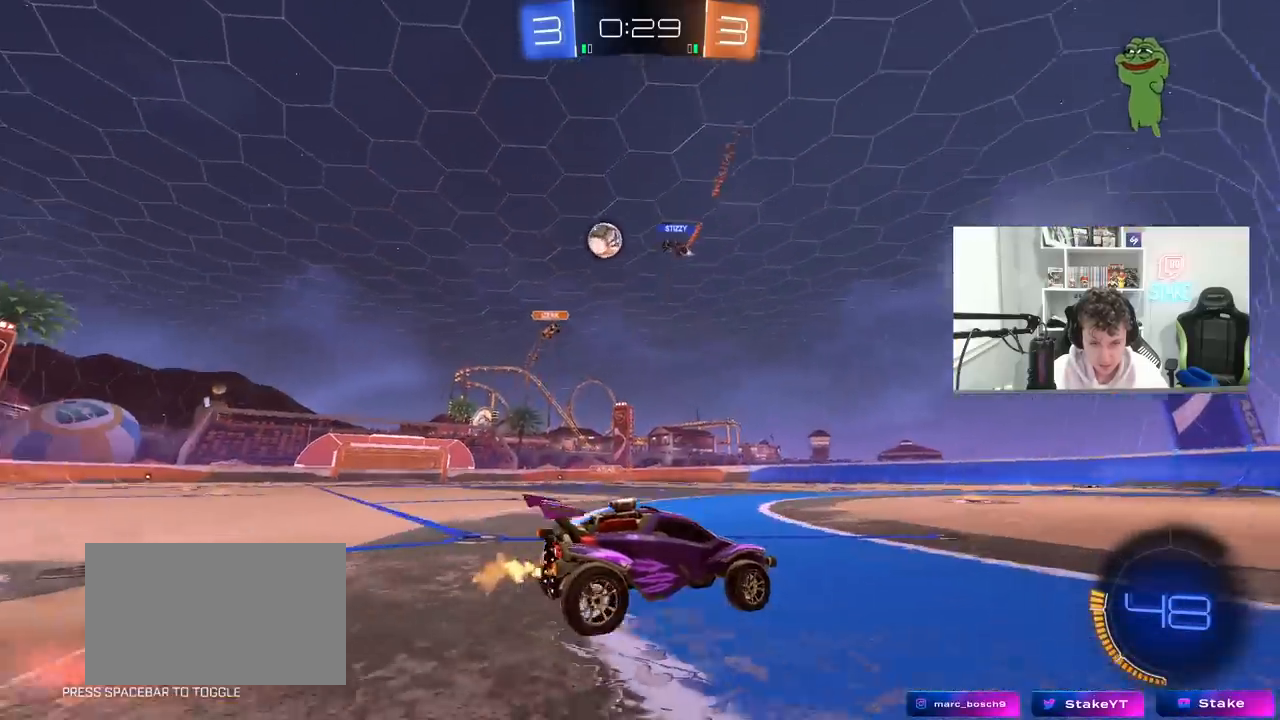
{"keys": ["a", "d", "s"], "mouse": [], "mouse_move": "still", "events": [[167, "a", "down"], [217, "a", "up"], [267, "w", "up"], [350, "d", "down"], [450, "s", "down"], [500, "a", "down"]]}
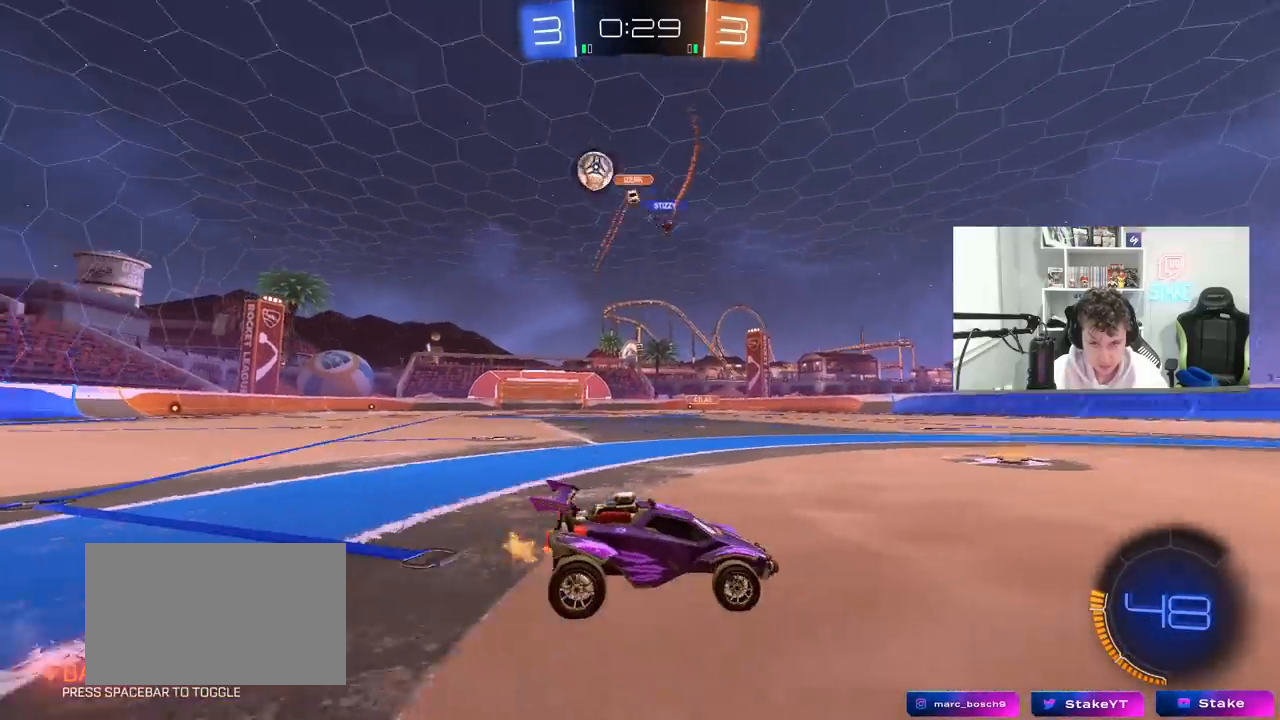
{"keys": ["d", "w"], "mouse": [], "mouse_move": "down-left", "events": [[33, "d", "up"], [83, "a", "up"], [83, "d", "down"], [83, "s", "up"], [233, "shift", "down"], [233, "w", "down"], [417, "shift", "up"]]}
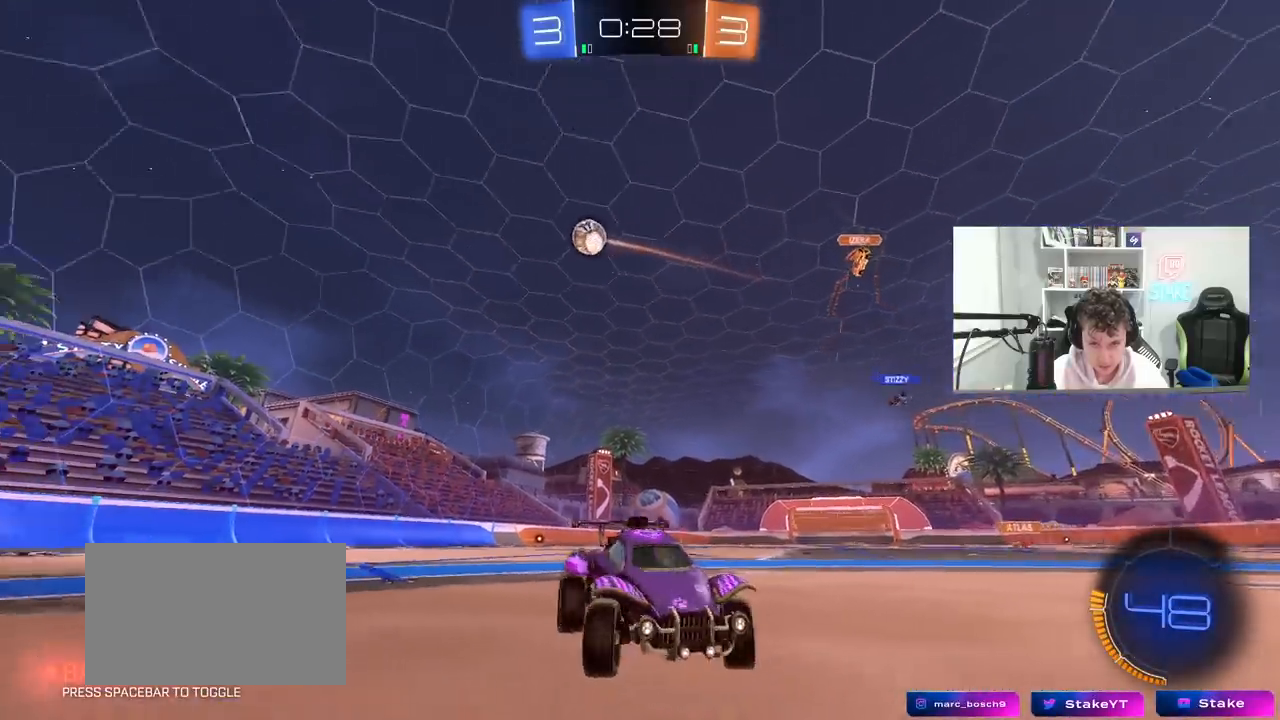
{"keys": ["d", "w"], "mouse": [], "mouse_move": "down-left", "events": [[150, "shift", "down"], [250, "shift", "up"]]}
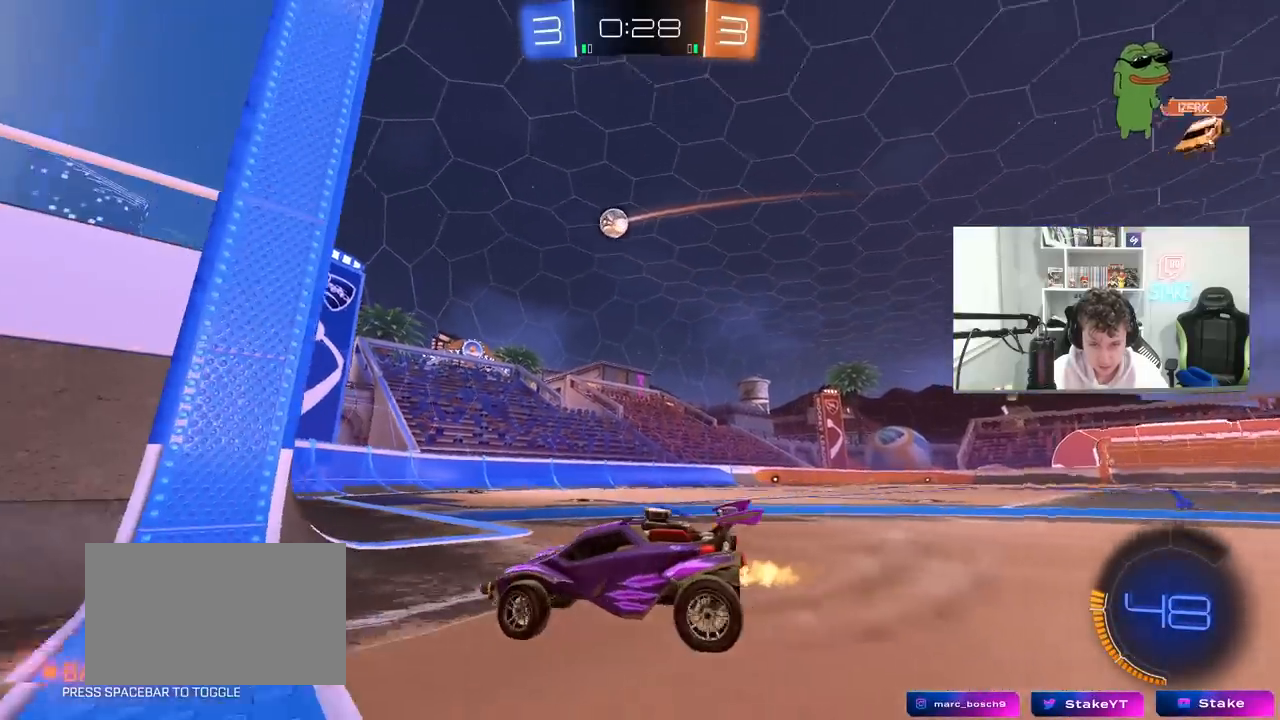
{"keys": ["w"], "mouse": ["left"], "mouse_move": "still", "events": [[300, "mouse_left", "down"], [500, "d", "up"]]}
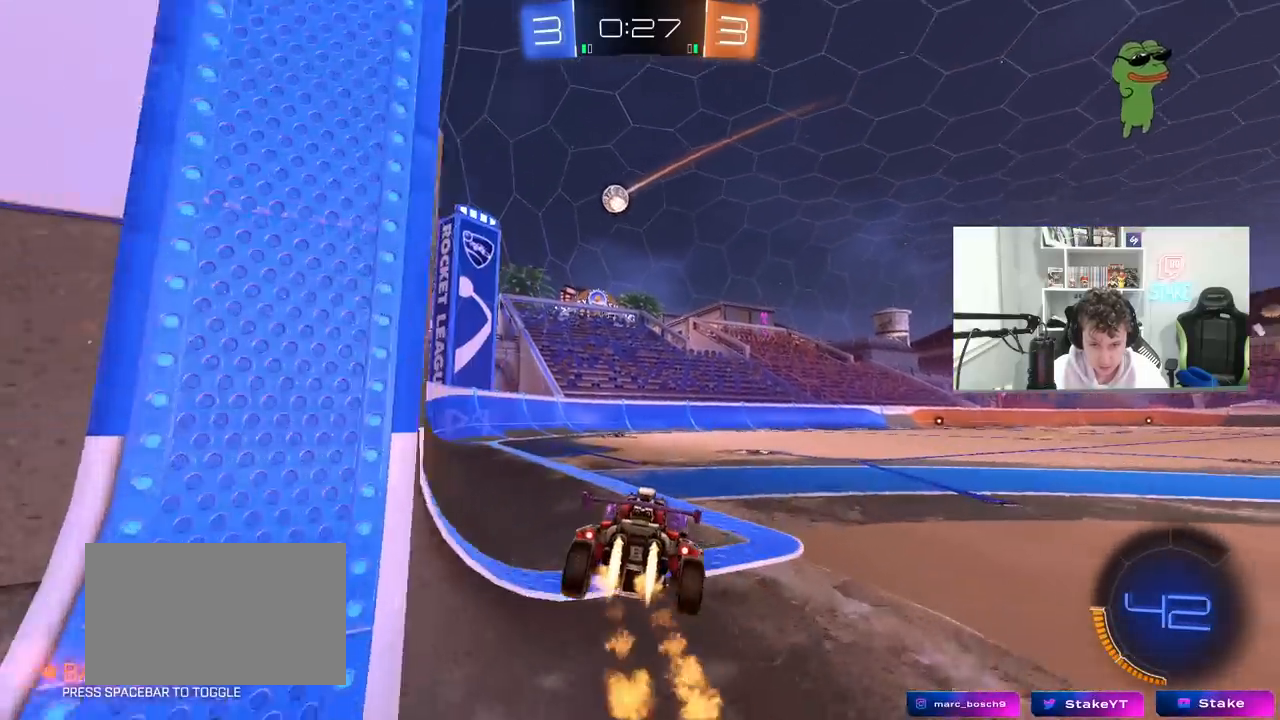
{"keys": ["d", "w"], "mouse": [], "mouse_move": "still", "events": [[133, "a", "down"], [233, "a", "up"], [317, "d", "down"], [317, "mouse_left", "up"]]}
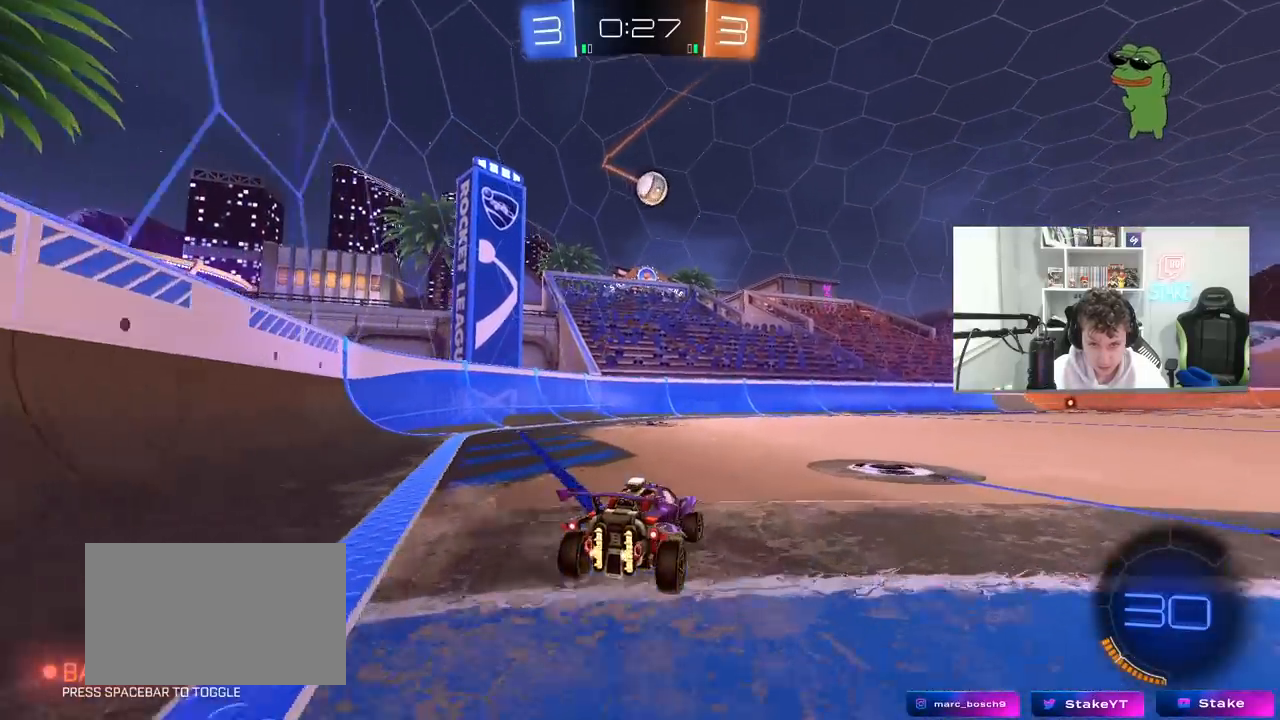
{"keys": ["d", "w"], "mouse": ["left"], "mouse_move": "down-left", "events": [[17, "d", "up"], [100, "d", "down"], [150, "d", "up"], [250, "mouse_left", "down"], [483, "d", "down"]]}
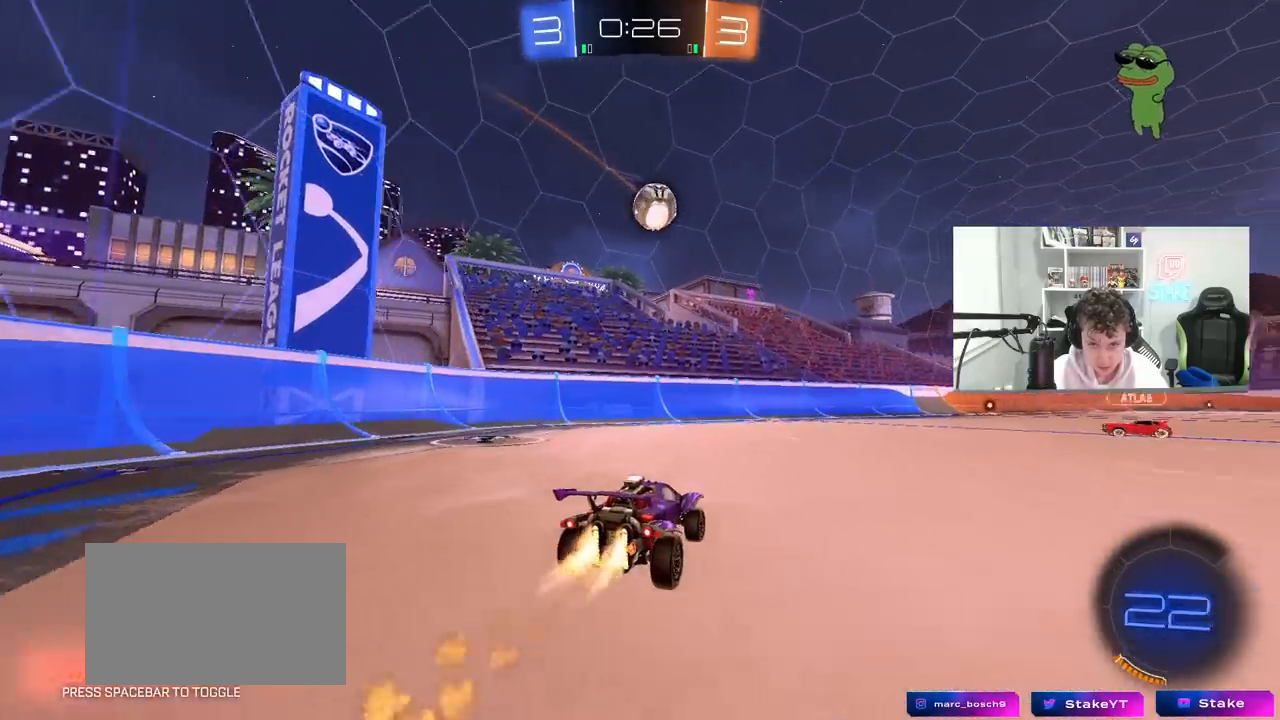
{"keys": ["s"], "mouse": ["left", "right"], "mouse_move": "down", "events": [[67, "d", "up"], [117, "mouse_left", "up"], [300, "mouse_left", "down"], [300, "mouse_right", "down"], [300, "w", "up"], [350, "a", "down"], [400, "d", "down"], [400, "s", "down"], [450, "d", "up"], [500, "a", "up"]]}
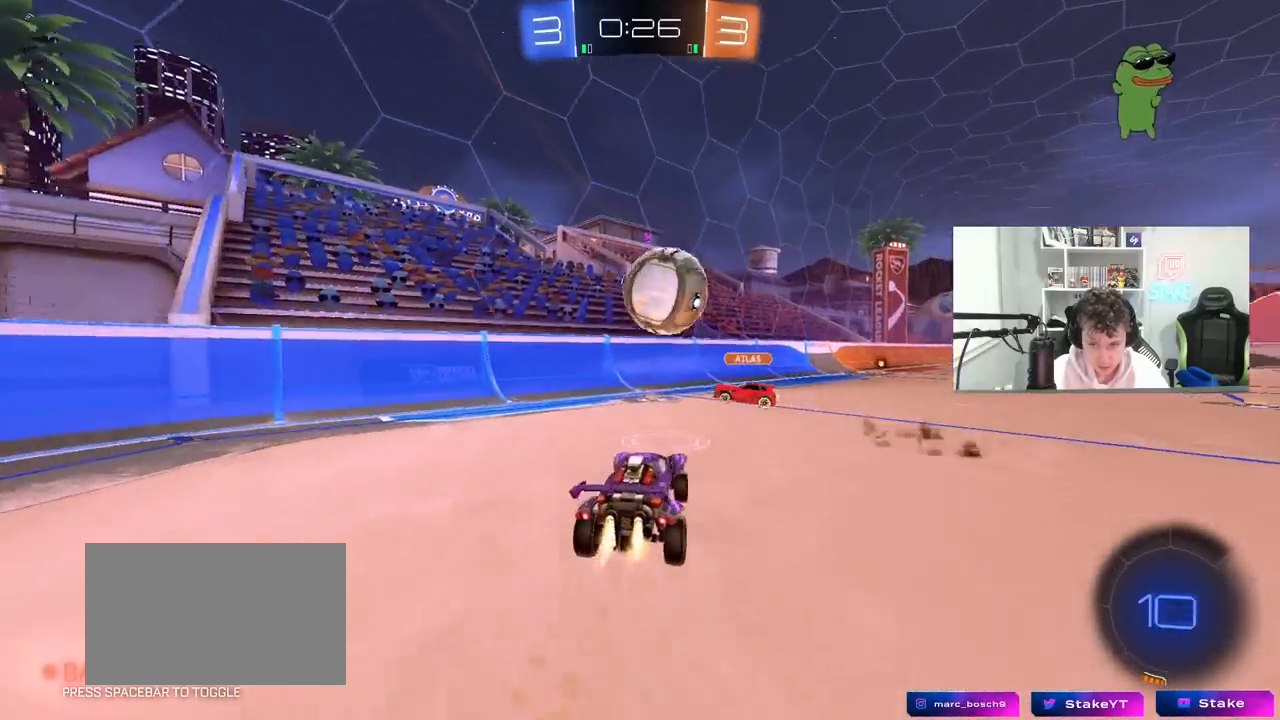
{"keys": ["d", "s", "shift", "space"], "mouse": [], "events": [[50, "mouse_right", "up"], [50, "s", "up"], [133, "d", "down"], [133, "w", "down"], [183, "mouse_right", "down"], [183, "shift", "down"], [317, "mouse_left", "up"], [317, "mouse_right", "up"], [317, "s", "down"], [317, "w", "up"], [467, "space", "down"]]}
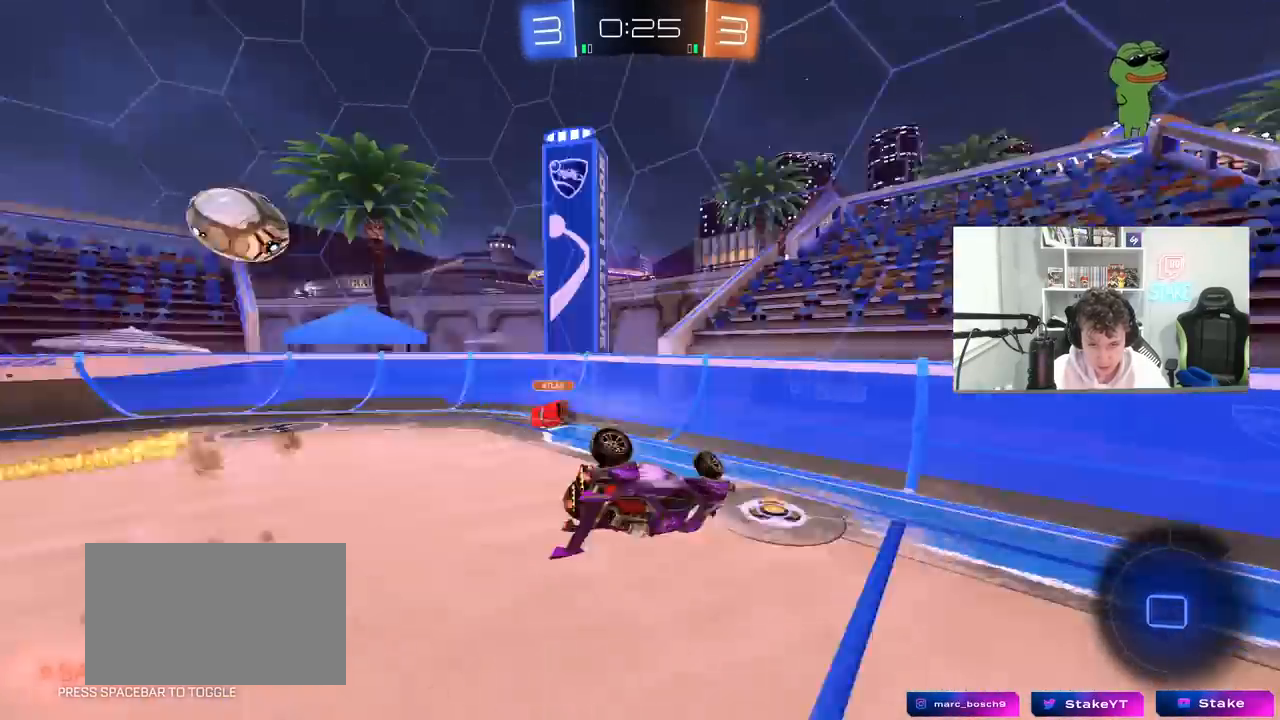
{"keys": ["d", "shift", "w"], "mouse": [], "mouse_move": "still", "events": [[100, "s", "up"], [100, "space", "up"], [200, "w", "down"]]}
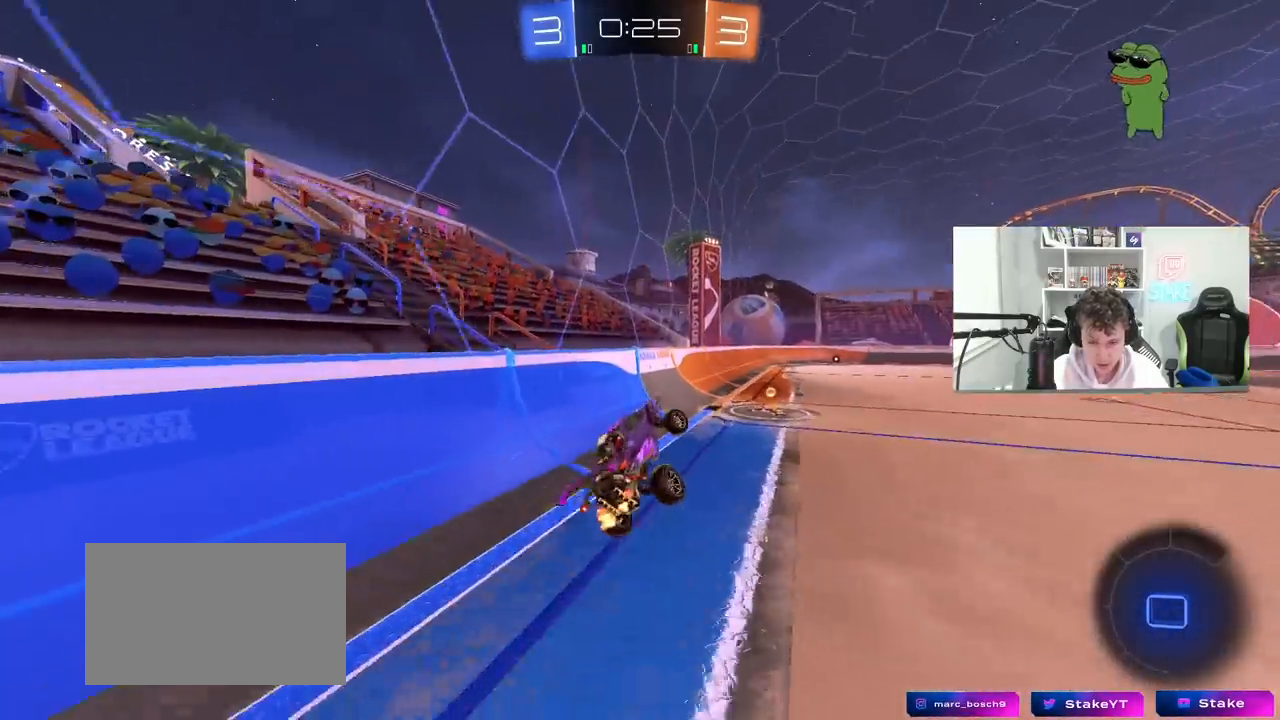
{"keys": ["d", "w"], "mouse": [], "mouse_move": "still", "events": [[67, "d", "up"], [67, "shift", "up"], [67, "w", "up"], [167, "d", "down"], [167, "w", "down"], [400, "d", "up"], [450, "d", "down"]]}
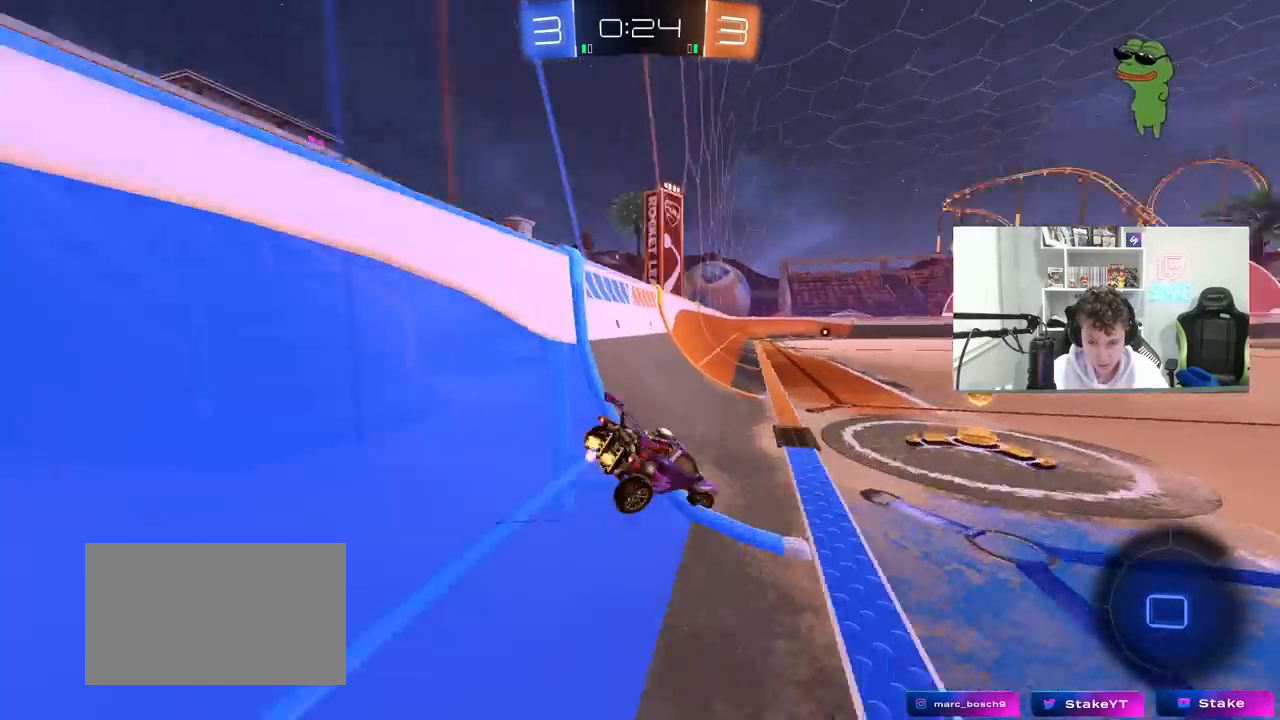
{"keys": ["d", "w"], "mouse": ["left"], "mouse_move": "still", "events": [[33, "mouse_left", "down"], [83, "space", "down"], [183, "a", "down"], [183, "d", "up"], [183, "space", "up"], [283, "d", "down"], [317, "a", "up"], [367, "shift", "down"], [467, "shift", "up"]]}
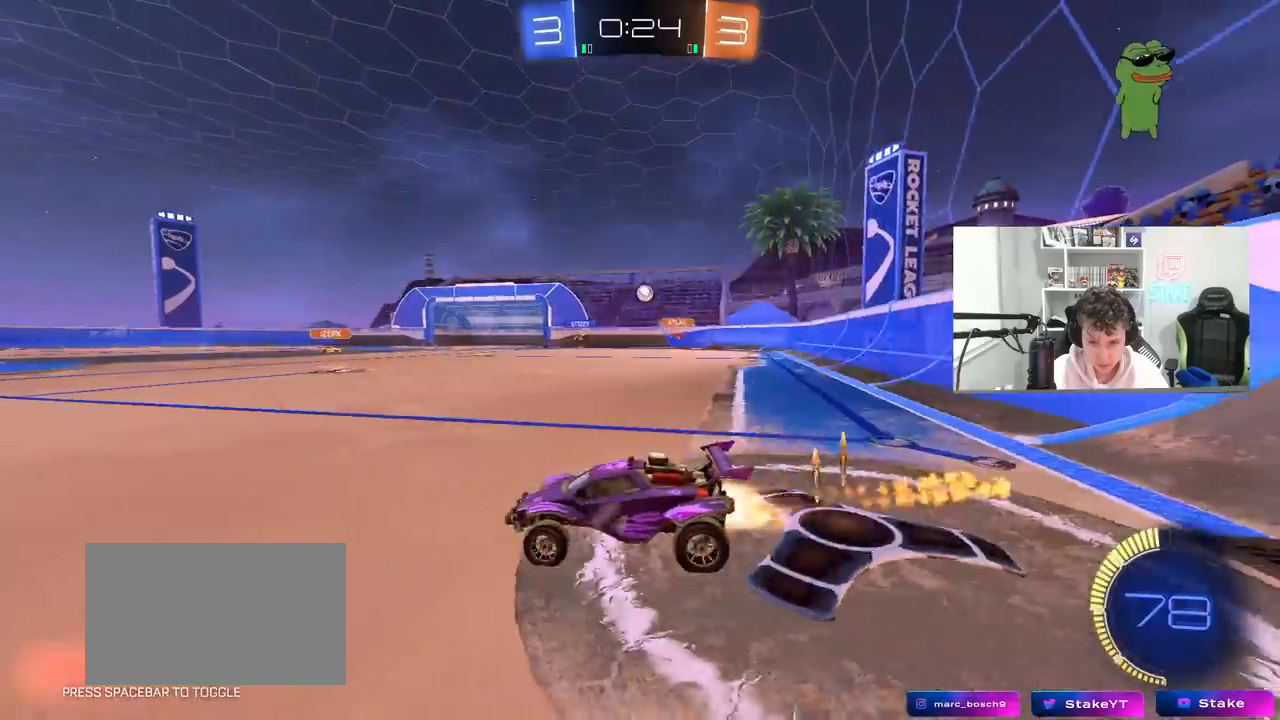
{"keys": ["d", "w"], "mouse": [], "mouse_move": "still", "events": [[383, "shift", "down"], [433, "mouse_left", "up"], [483, "shift", "up"]]}
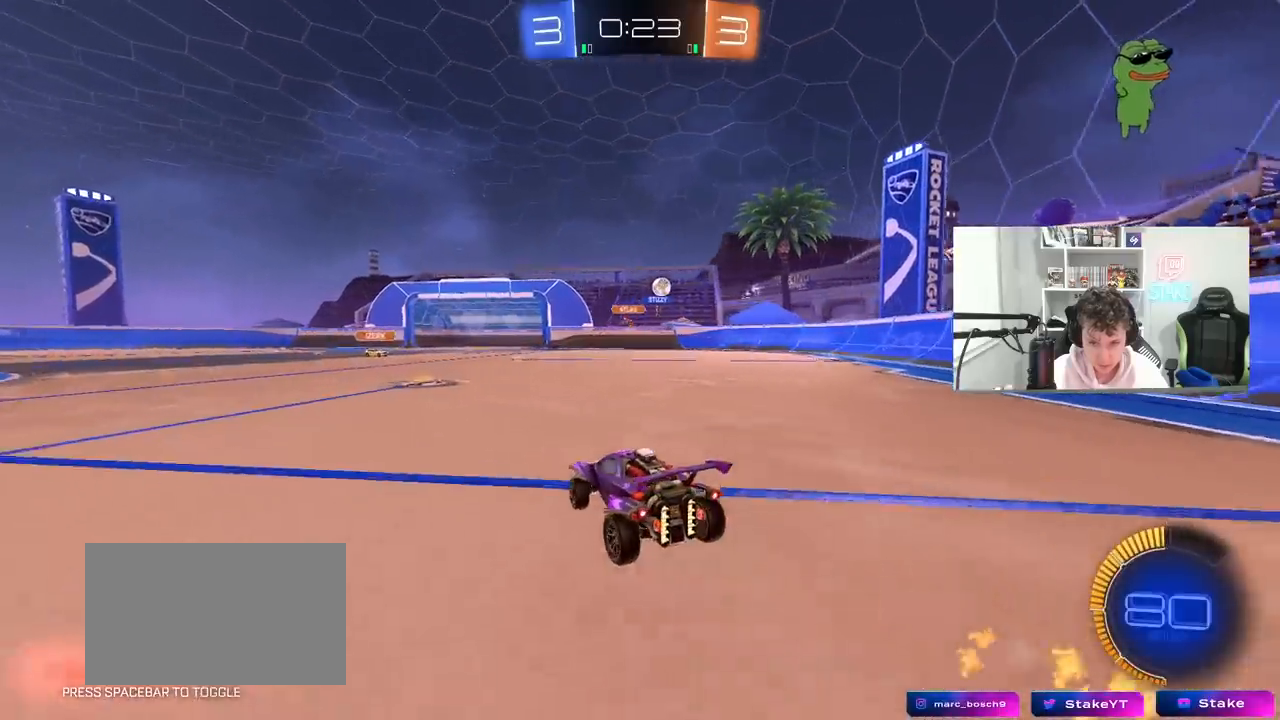
{"keys": ["w"], "mouse": ["left"], "mouse_move": "still", "events": [[17, "d", "up"], [167, "a", "down"], [217, "mouse_left", "down"], [267, "space", "down"], [350, "a", "up"], [350, "d", "down"], [400, "space", "up"], [450, "d", "up"]]}
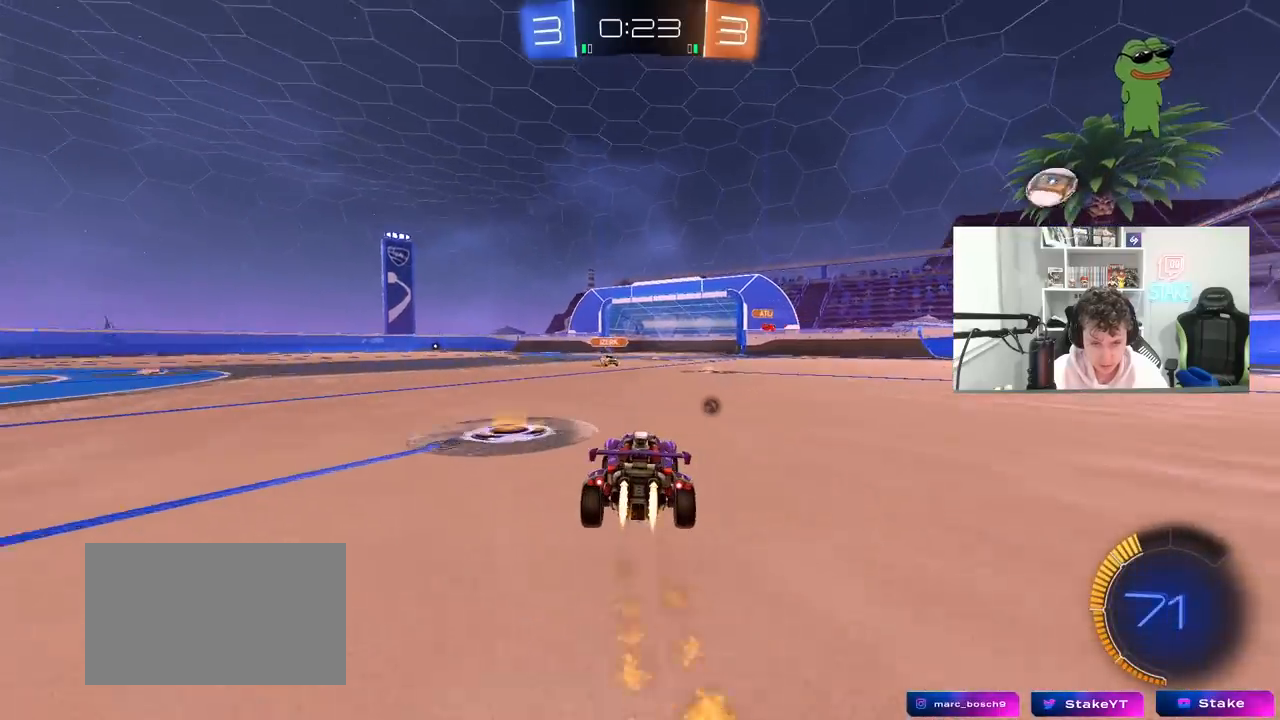
{"keys": ["d", "shift"], "mouse": ["left"], "mouse_move": "still", "events": [[50, "a", "down"], [83, "a", "up"], [267, "d", "down"], [317, "mouse_right", "down"], [367, "w", "up"], [417, "s", "down"], [467, "mouse_right", "up"], [467, "s", "up"], [467, "shift", "down"]]}
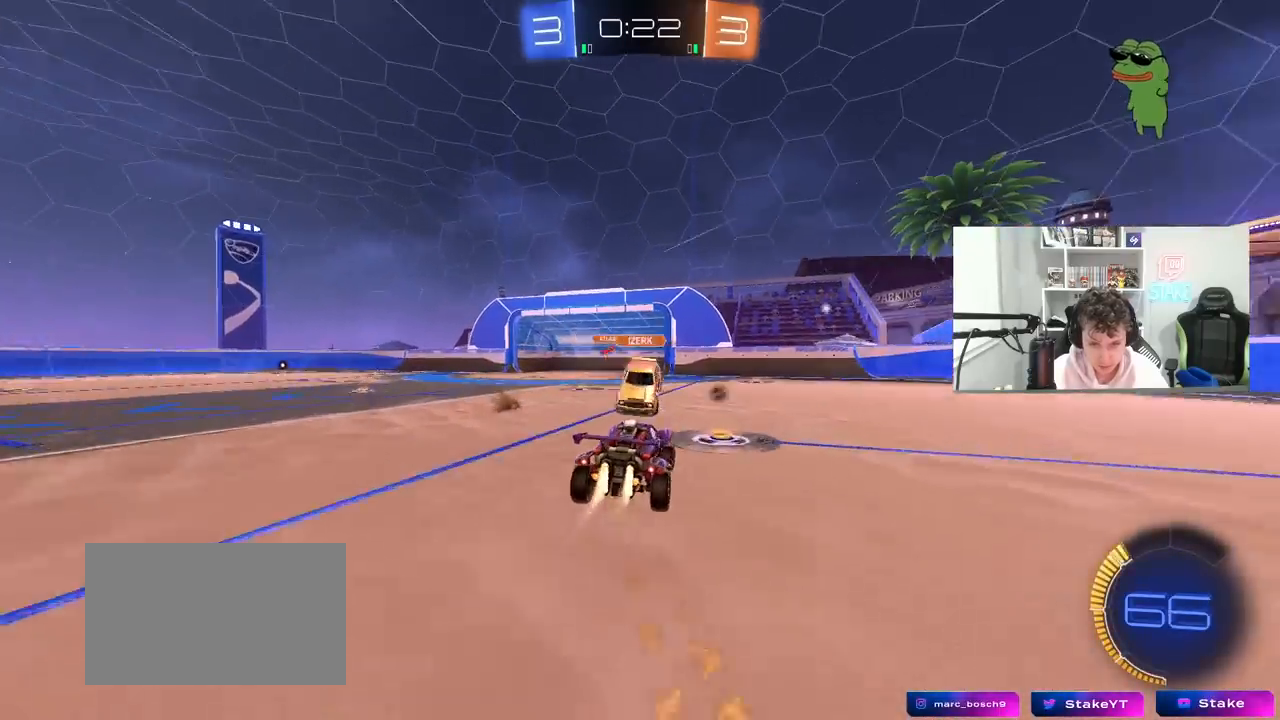
{"keys": ["d", "shift", "space"], "mouse": [], "events": [[50, "mouse_right", "down"], [50, "w", "down"], [200, "s", "down"], [200, "w", "up"], [250, "mouse_right", "up"], [383, "space", "down"], [433, "mouse_left", "up"], [433, "s", "up"]]}
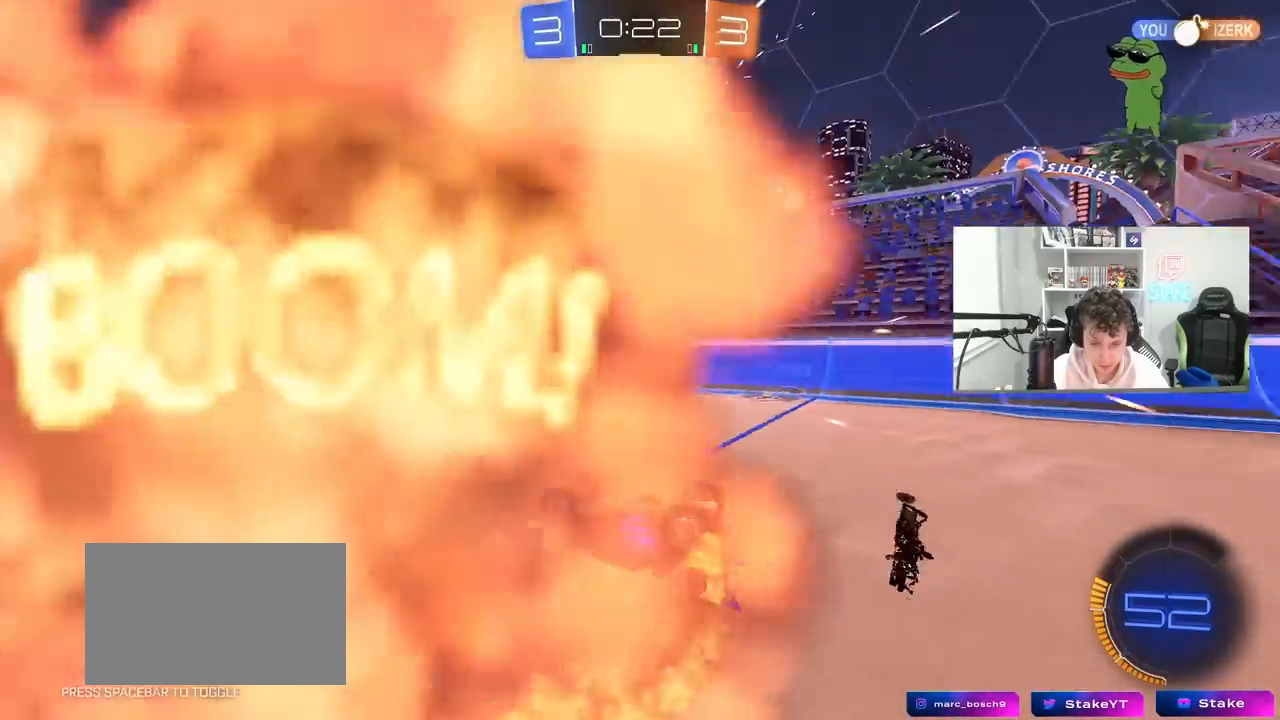
{"keys": [], "mouse": [], "mouse_move": "still", "events": [[33, "s", "down"], [33, "space", "up"], [217, "s", "up"], [267, "shift", "up"], [300, "d", "up"], [350, "a", "down"], [500, "a", "up"]]}
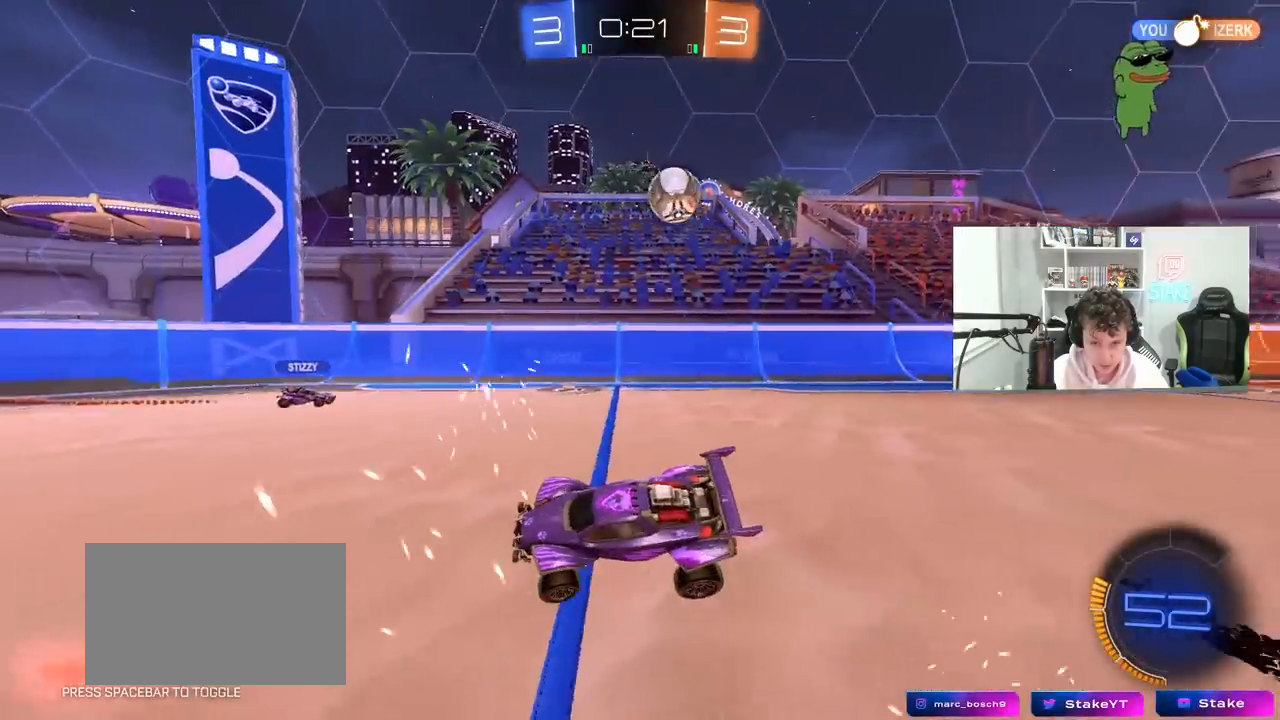
{"keys": ["a", "w"], "mouse": ["left"], "mouse_move": "still", "events": [[133, "w", "down"], [183, "a", "down"], [317, "mouse_left", "down"]]}
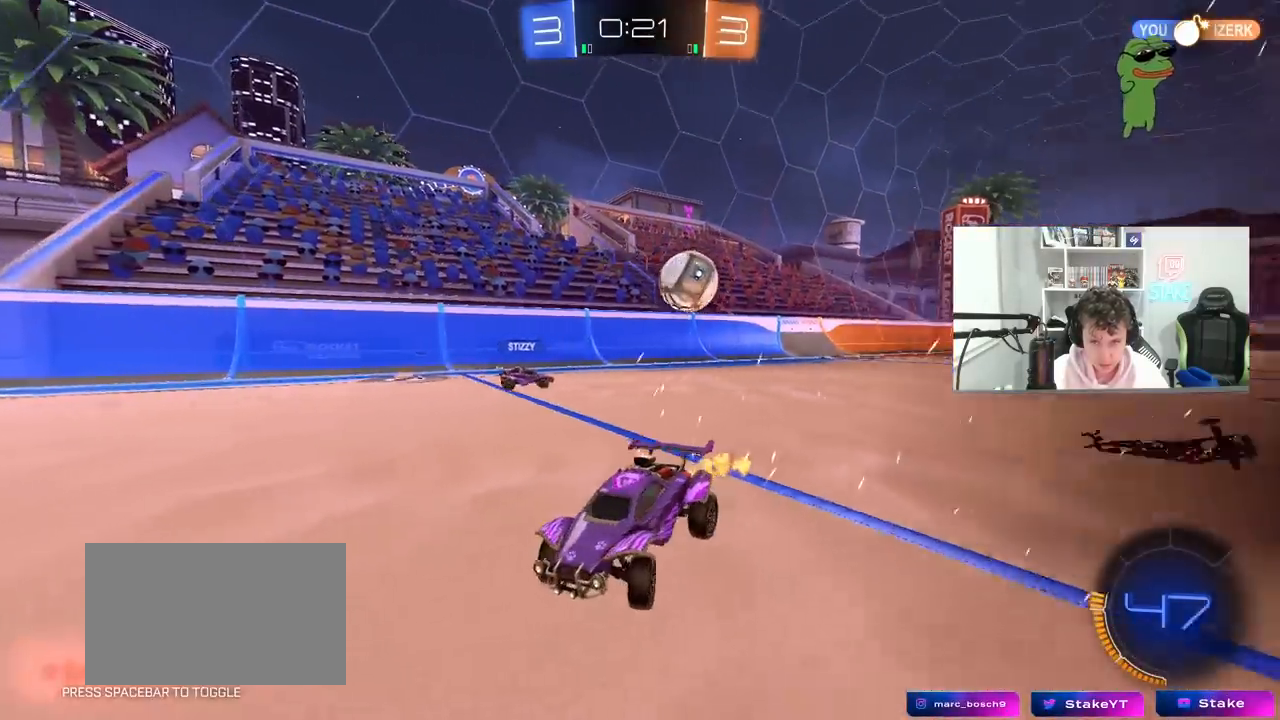
{"keys": ["a", "w"], "mouse": [], "mouse_move": "still", "events": [[50, "mouse_left", "up"]]}
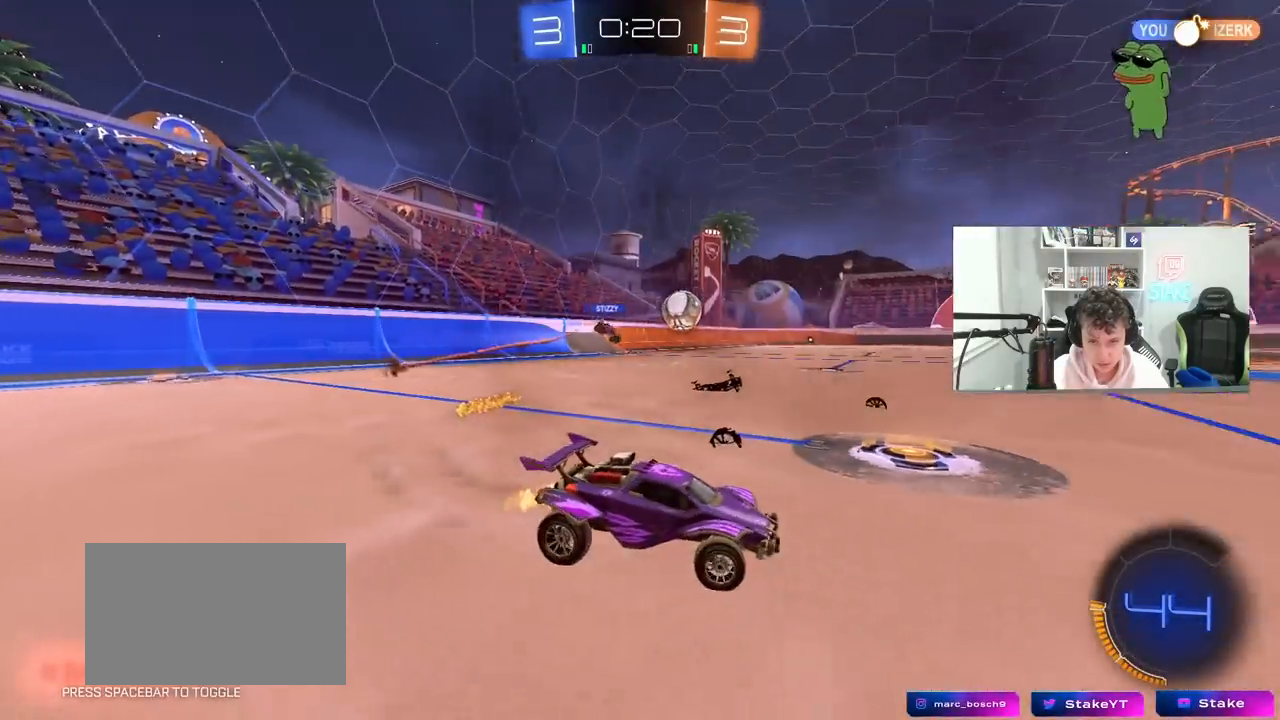
{"keys": ["w"], "mouse": ["left", "right"], "mouse_move": "still", "events": [[117, "mouse_left", "down"], [300, "a", "up"], [300, "d", "down"], [300, "mouse_right", "down"], [350, "d", "up"], [400, "mouse_right", "up"], [500, "mouse_right", "down"]]}
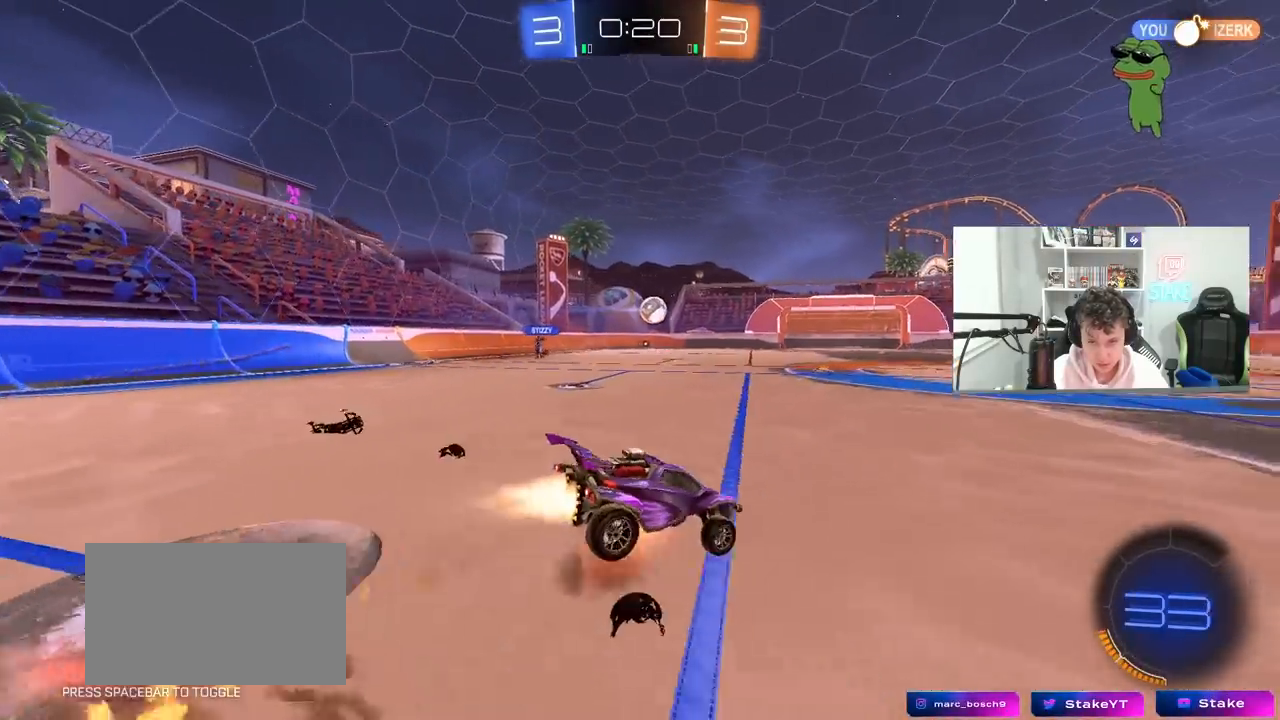
{"keys": [], "mouse": [], "mouse_move": "up", "events": [[83, "mouse_left", "up"], [133, "mouse_right", "up"], [317, "w", "up"]]}
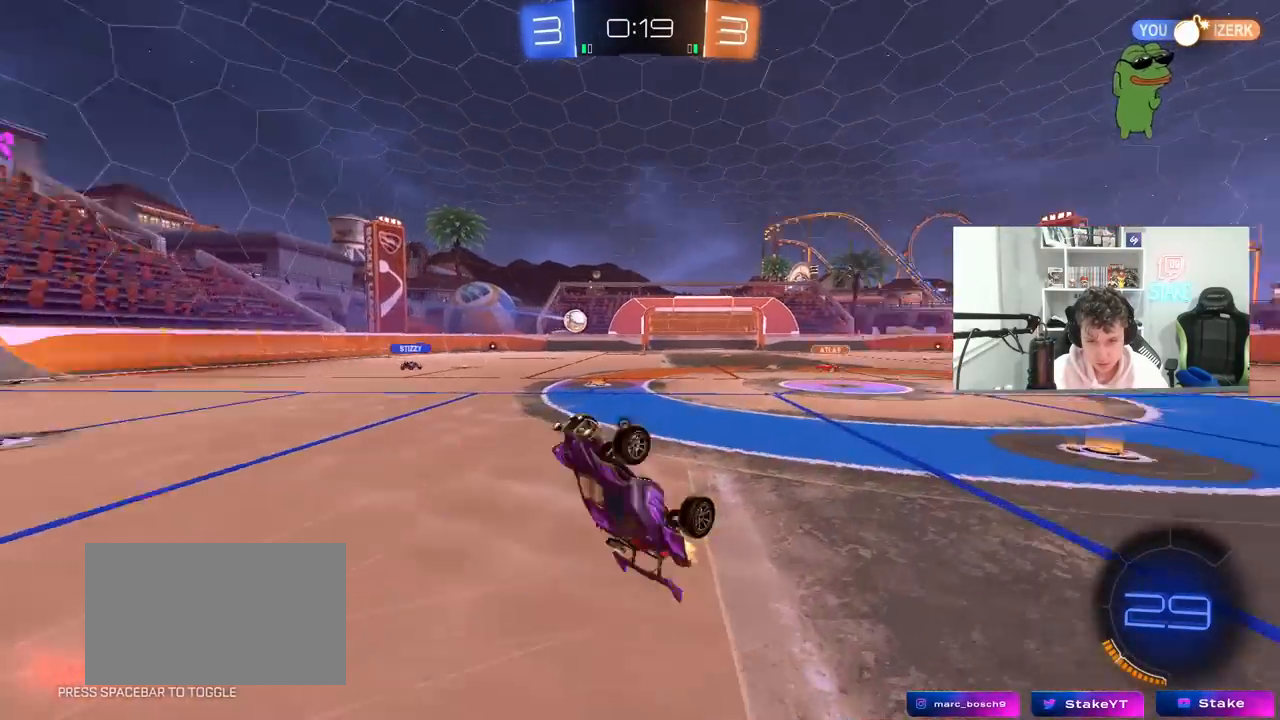
{"keys": ["w"], "mouse": [], "mouse_move": "still", "events": [[17, "space", "down"], [150, "space", "up"], [483, "w", "down"]]}
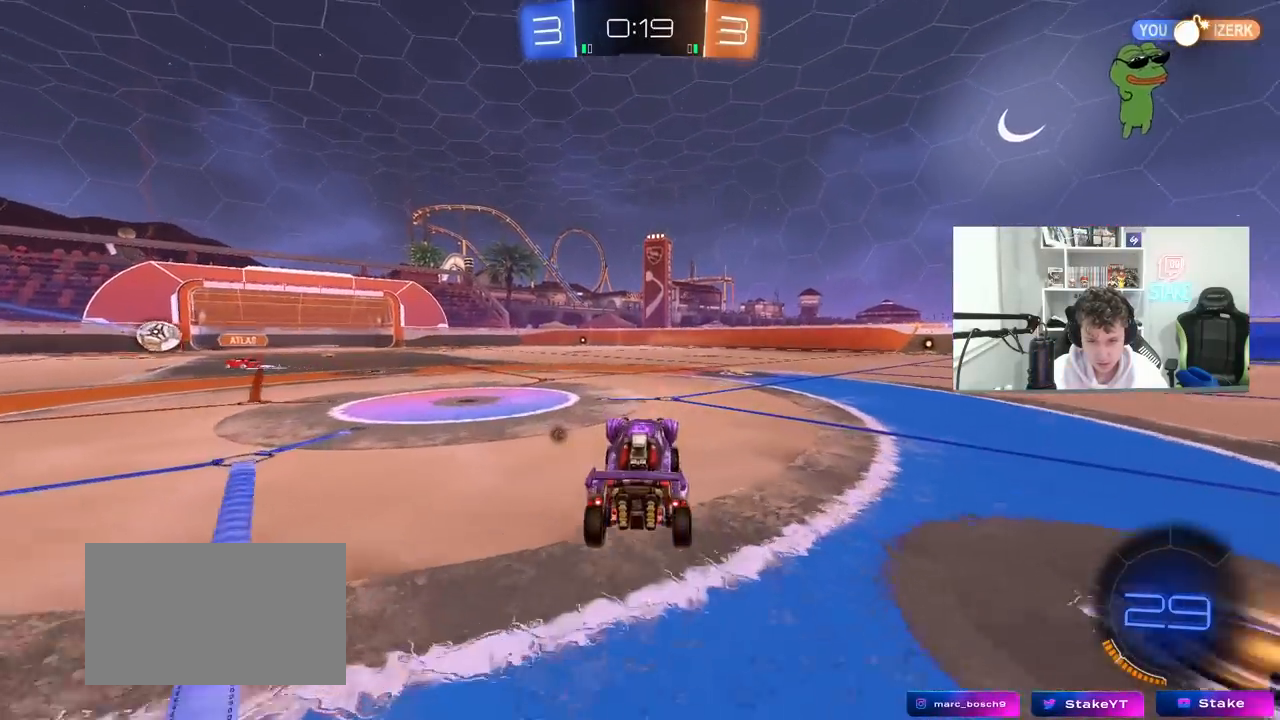
{"keys": ["a", "s", "shift"], "mouse": [], "mouse_move": "still", "events": [[33, "d", "down"], [117, "mouse_left", "down"], [117, "mouse_right", "down"], [167, "a", "down"], [167, "d", "up"], [217, "shift", "down"], [300, "space", "down"], [350, "s", "down"], [350, "w", "up"], [400, "mouse_left", "up"], [500, "mouse_right", "up"], [500, "space", "up"]]}
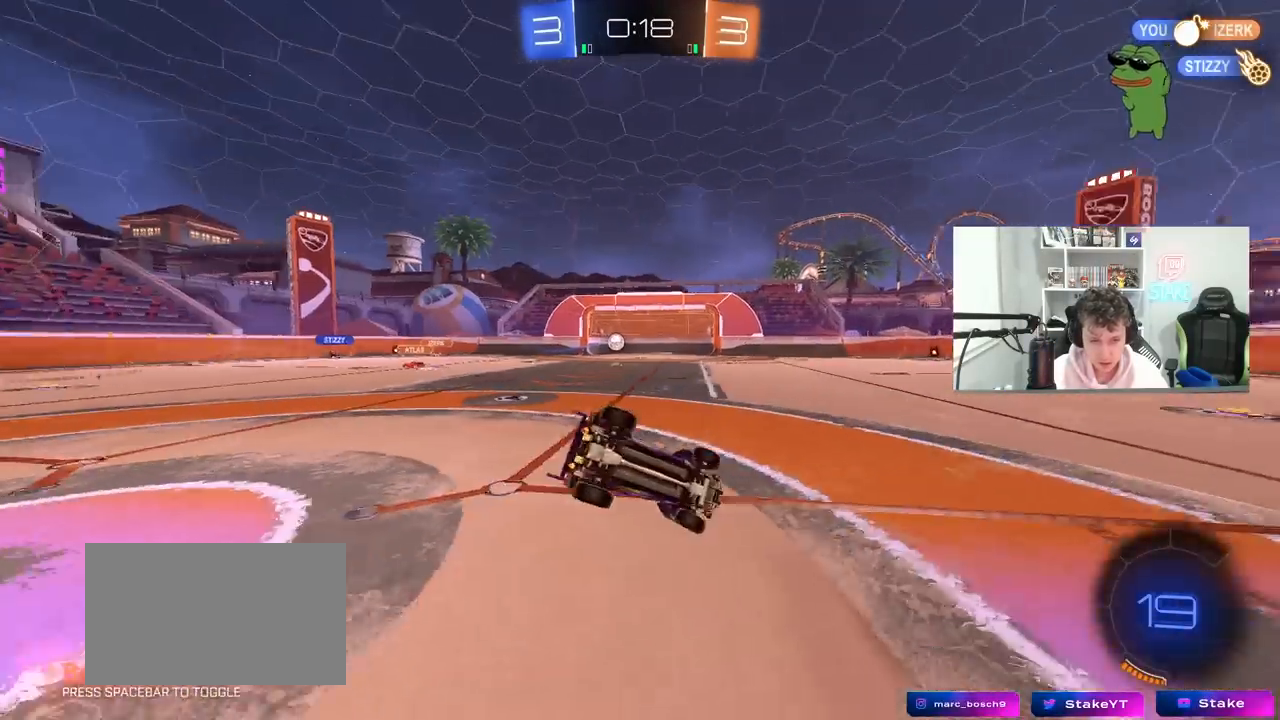
{"keys": ["a", "s", "shift", "space"], "mouse": [], "mouse_move": "still", "events": [[233, "s", "up"], [317, "s", "down"], [367, "space", "down"]]}
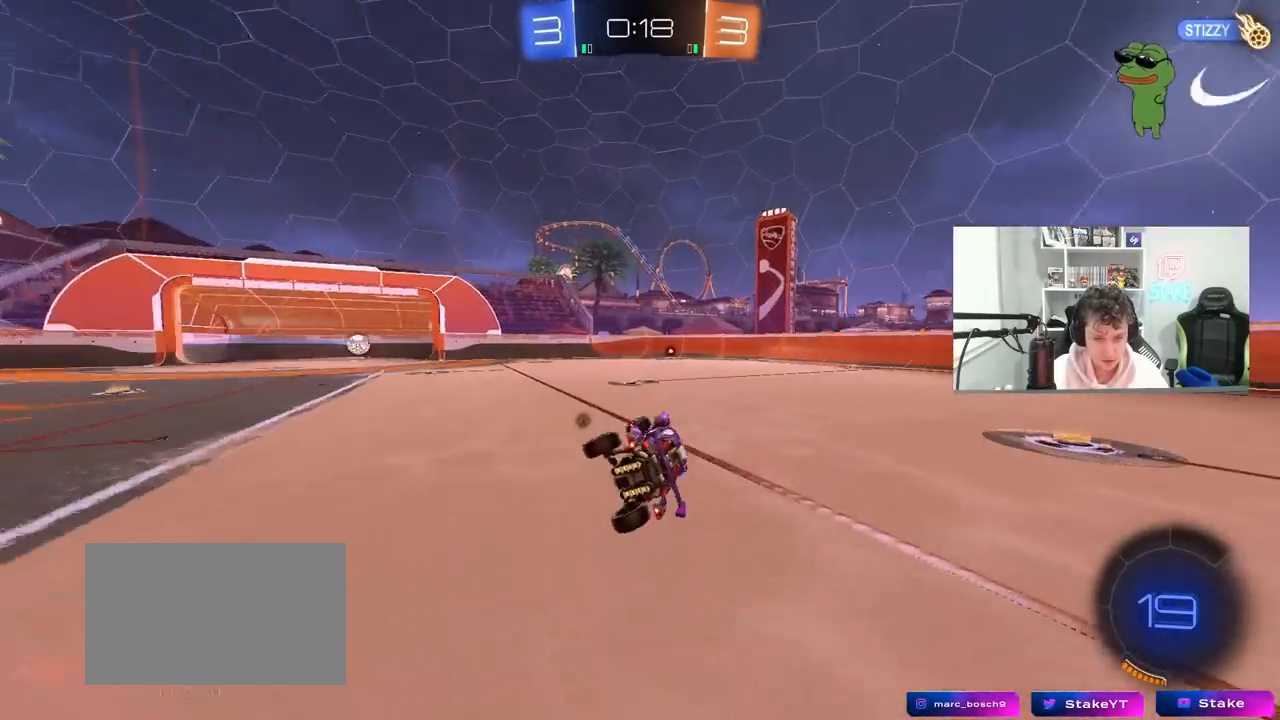
{"keys": ["d", "tab"], "mouse": [], "mouse_move": "still", "events": [[17, "shift", "up"], [17, "space", "up"], [100, "a", "up"], [100, "s", "up"], [200, "d", "down"], [283, "tab", "down"]]}
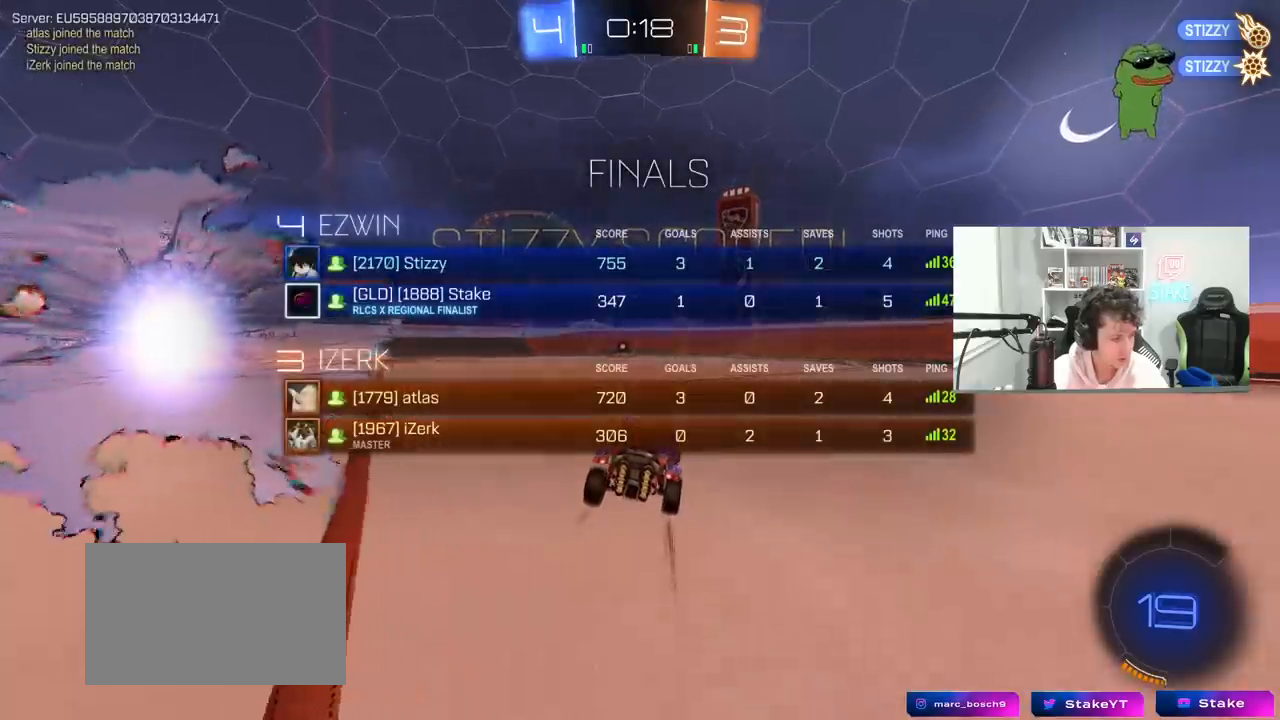
{"keys": ["d", "space", "w"], "mouse": [], "mouse_move": "still", "events": [[33, "w", "down"], [300, "mouse_left", "down"], [350, "space", "down"], [350, "tab", "up"], [500, "mouse_left", "up"]]}
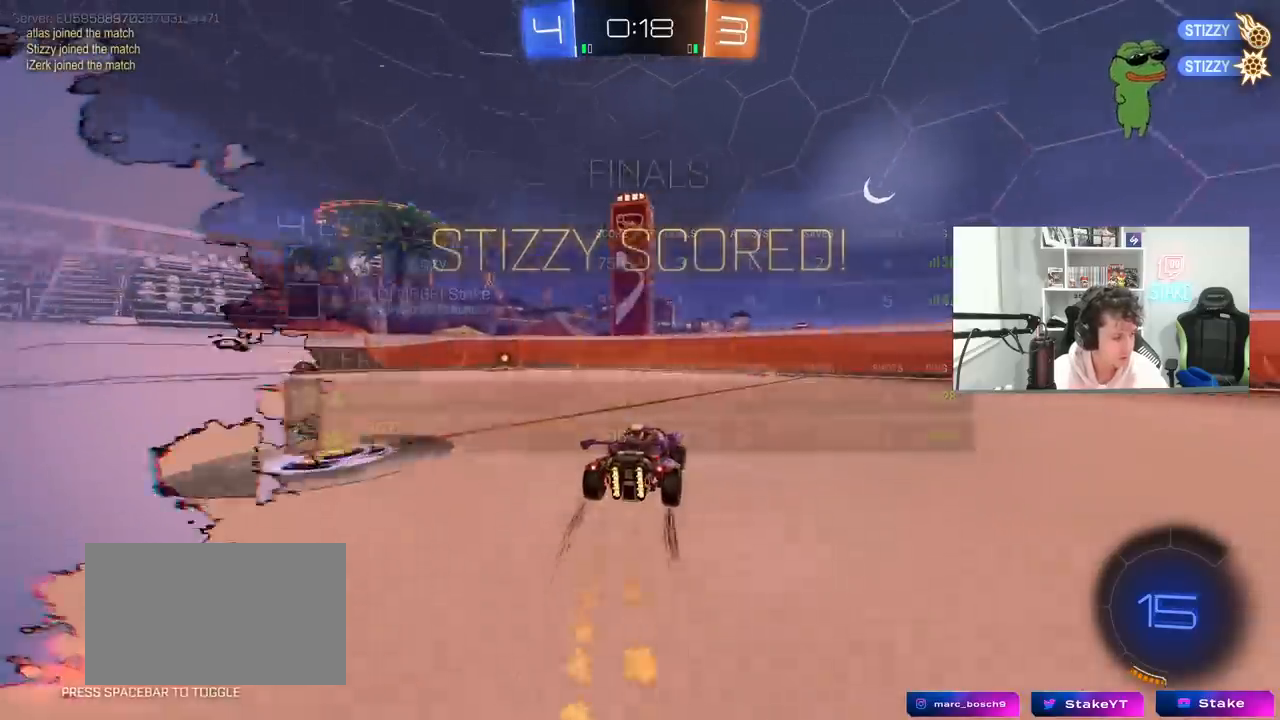
{"keys": ["d", "w"], "mouse": [], "mouse_move": "still", "events": [[50, "space", "up"], [83, "shift", "down"], [183, "shift", "up"], [267, "mouse_left", "down"], [500, "mouse_left", "up"]]}
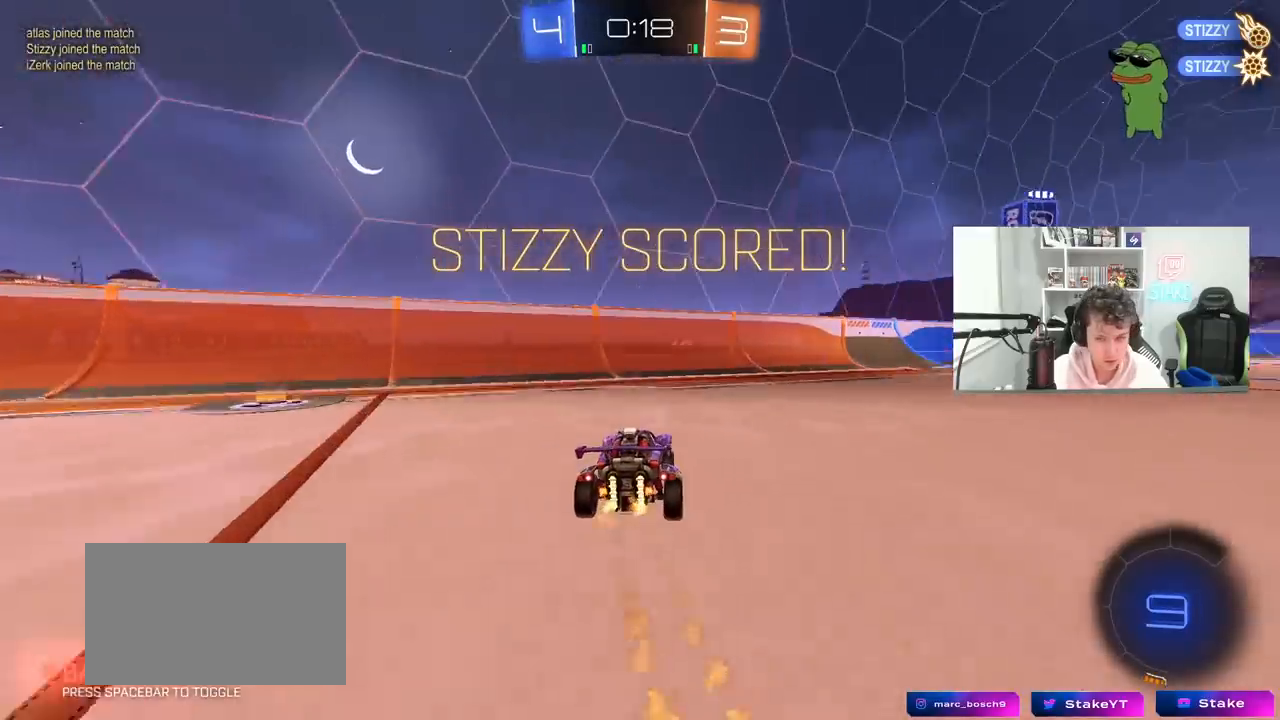
{"keys": ["a", "w"], "mouse": ["left"], "mouse_move": "still", "events": [[100, "shift", "down"], [200, "shift", "up"], [333, "d", "up"], [383, "mouse_left", "down"], [383, "mouse_right", "down"], [433, "a", "down"], [483, "mouse_right", "up"]]}